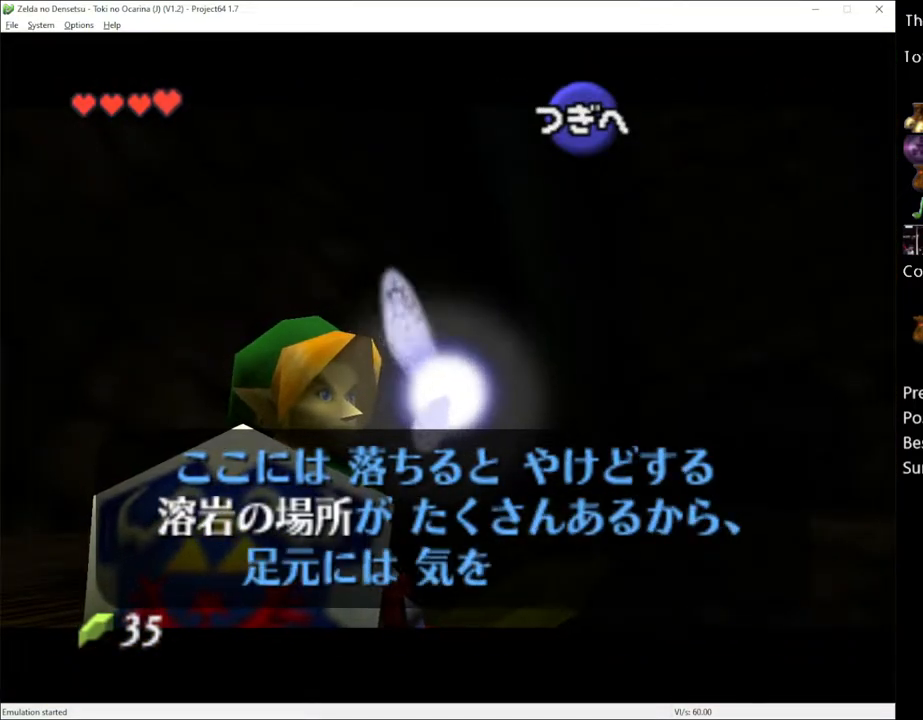
Gameplay with a controller (Xbox layout); each line is a JSON object with the inputs held at the frame after it. "events" lists button and stick changes between this image and that frame as [ms after this image, input, new state], when the widget could be followed in between. Not read: L3 R3.
{"buttons": [], "left_stick": "center", "right_stick": "center", "events": [[233, "A", "down"], [333, "A", "up"]]}
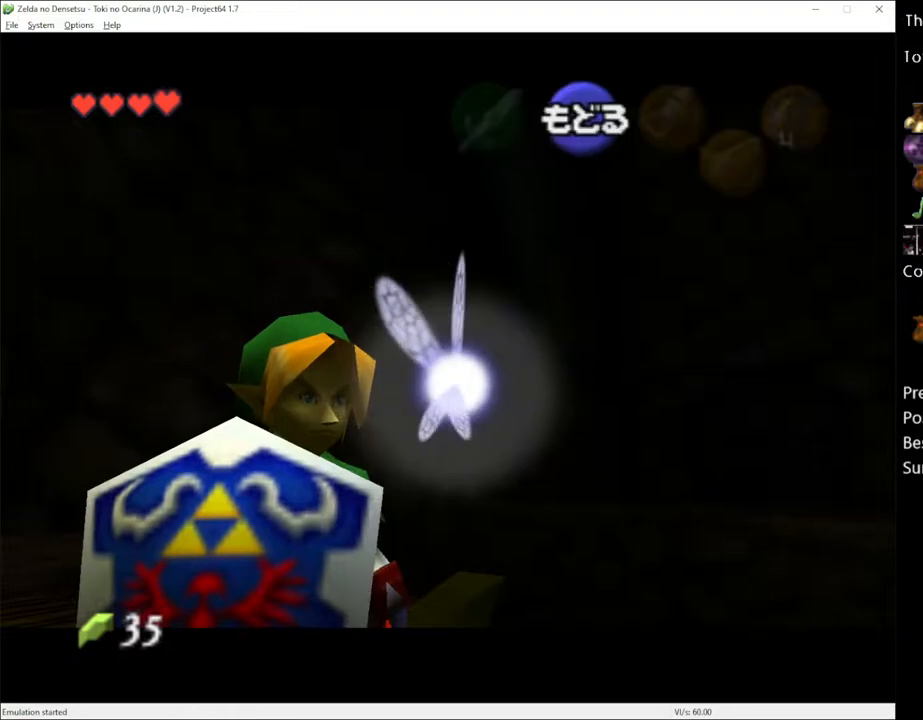
{"buttons": [], "left_stick": "up", "right_stick": "center", "events": [[17, "L1", "down"], [133, "L1", "up"], [233, "left_stick", "up"]]}
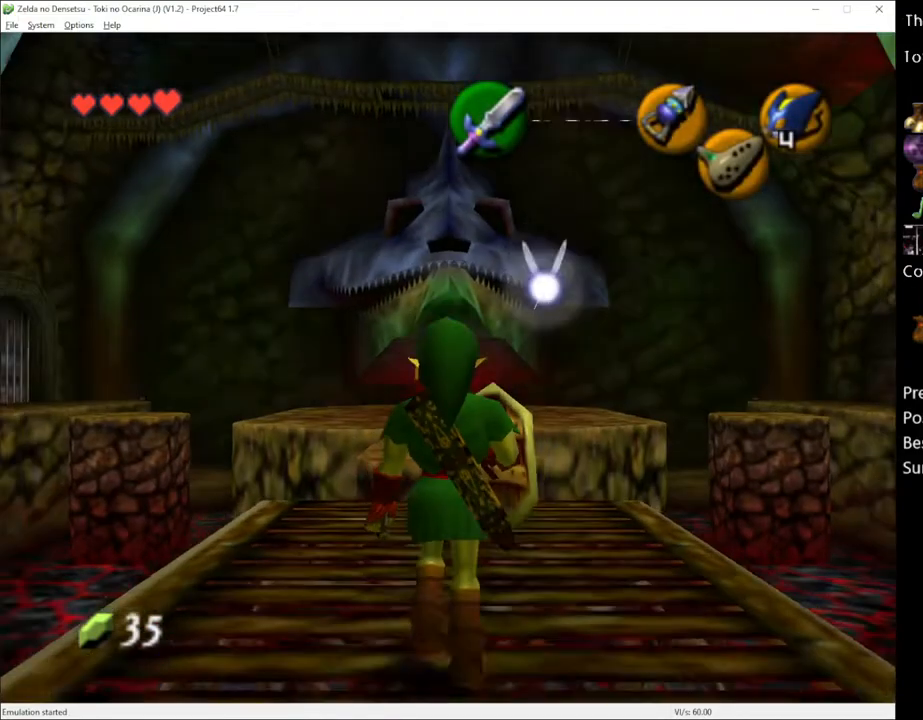
{"buttons": [], "left_stick": "up", "right_stick": "center", "events": [[233, "A", "down"], [333, "A", "up"]]}
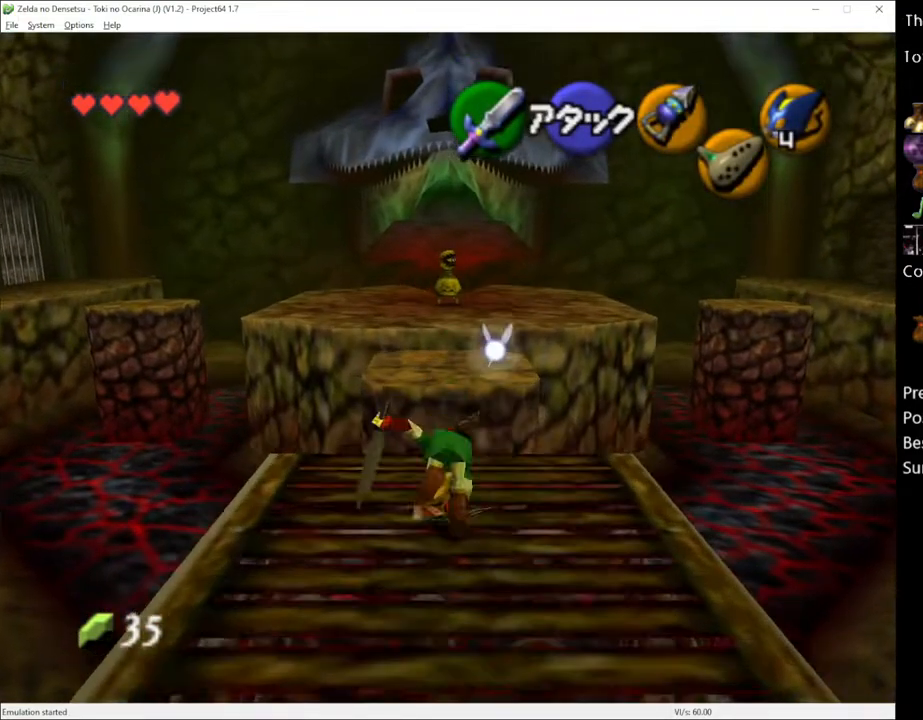
{"buttons": [], "left_stick": "up", "right_stick": "center", "events": []}
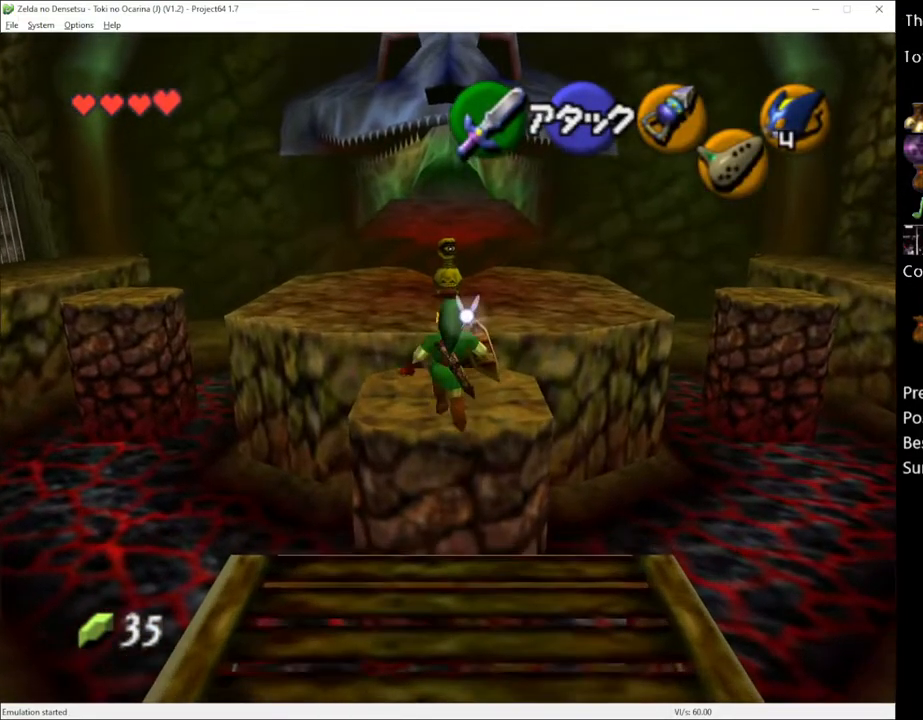
{"buttons": [], "left_stick": "up", "right_stick": "center", "events": []}
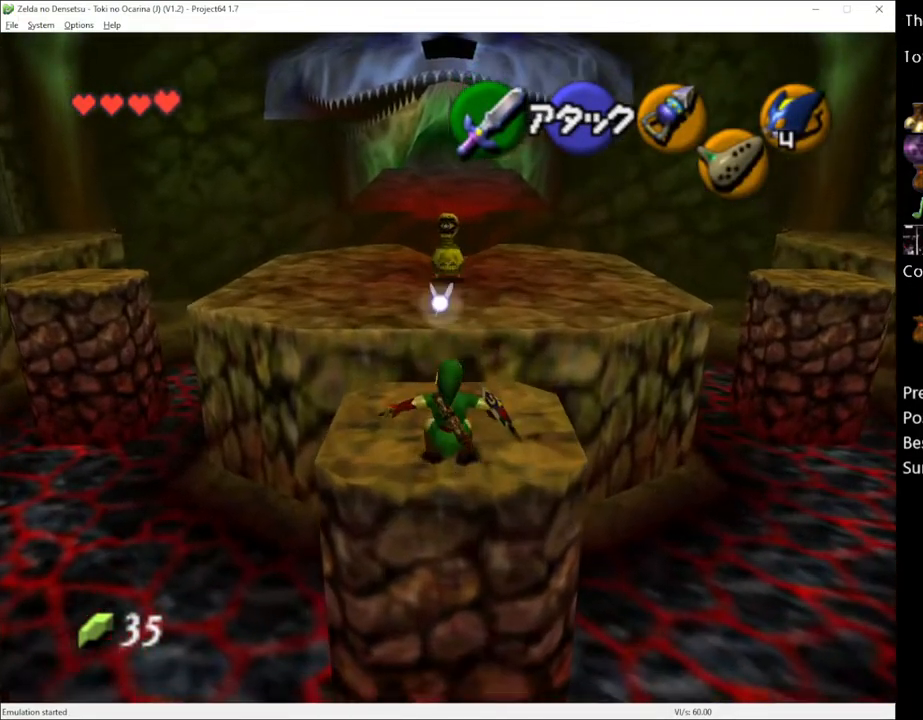
{"buttons": [], "left_stick": "up", "right_stick": "center", "events": [[133, "A", "down"], [267, "A", "up"]]}
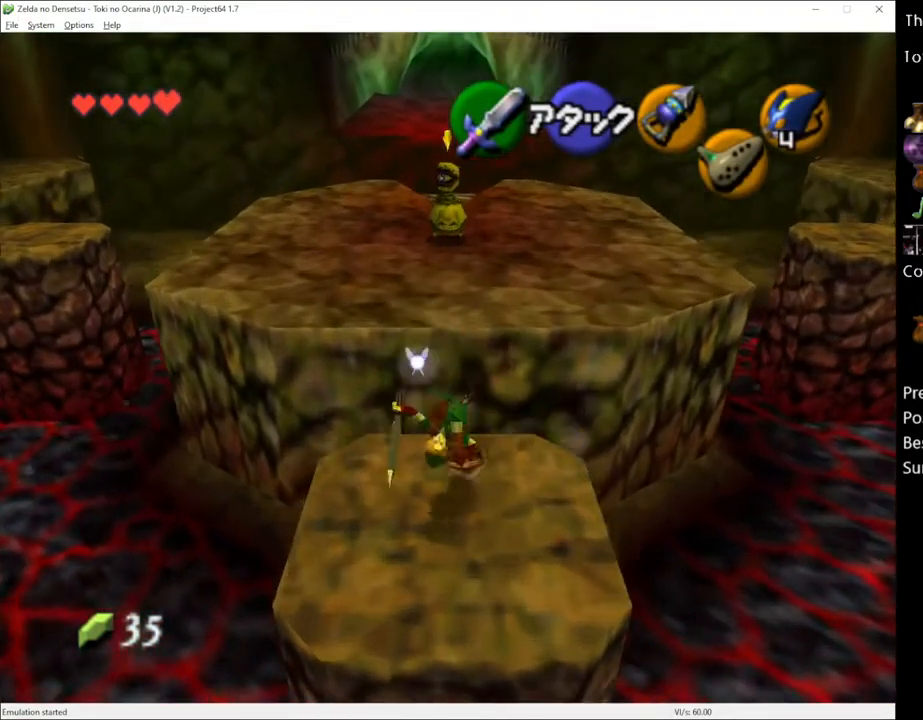
{"buttons": [], "left_stick": "up-right", "right_stick": "center", "events": [[83, "left_stick", "up-right"]]}
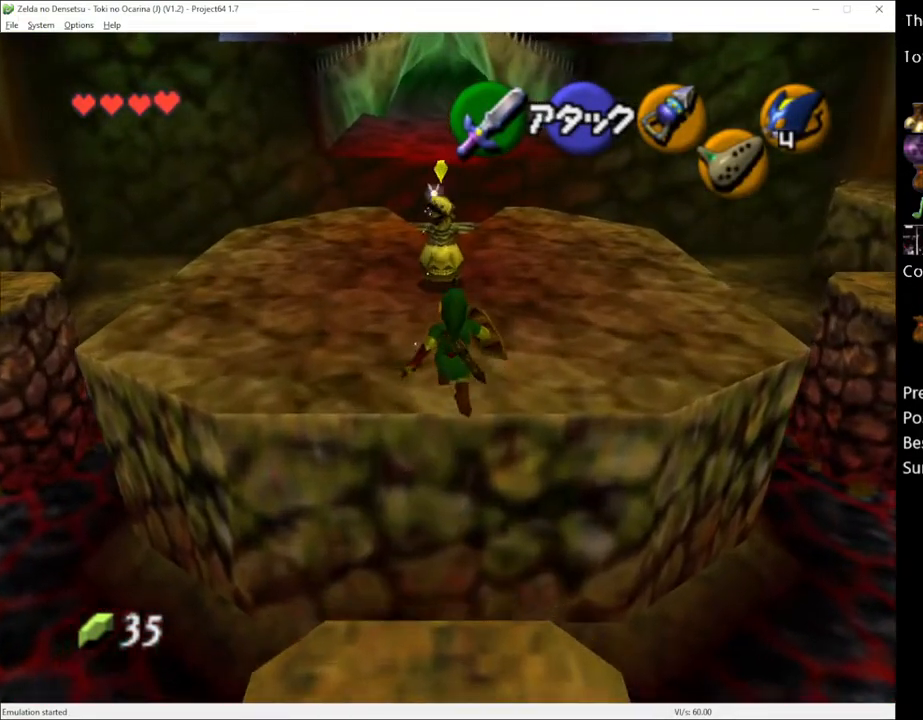
{"buttons": ["A"], "left_stick": "up-right", "right_stick": "center", "events": [[450, "A", "down"]]}
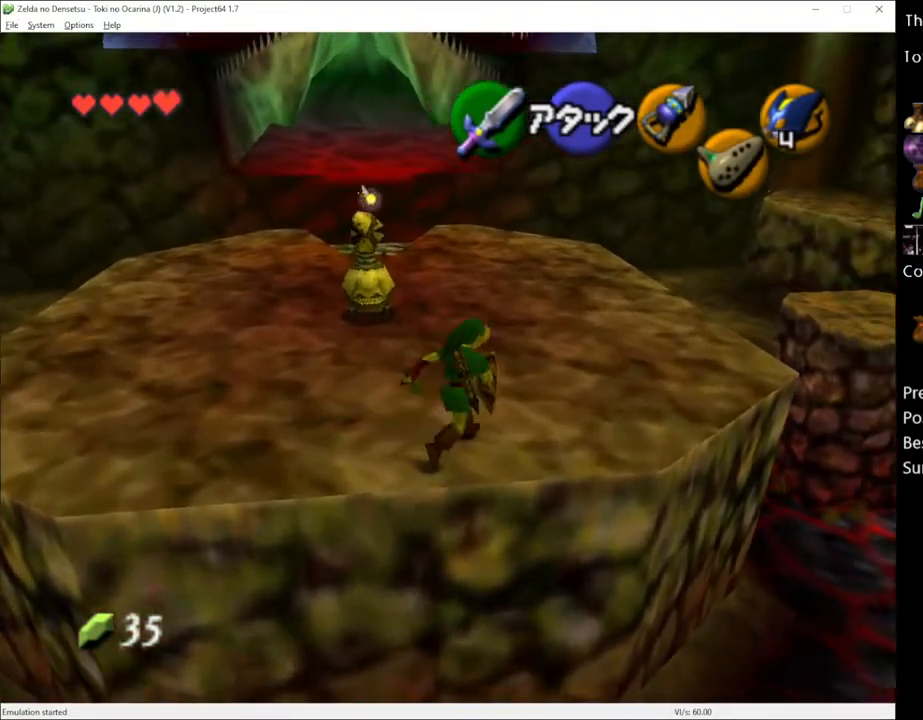
{"buttons": [], "left_stick": "up-right", "right_stick": "center", "events": [[50, "A", "up"]]}
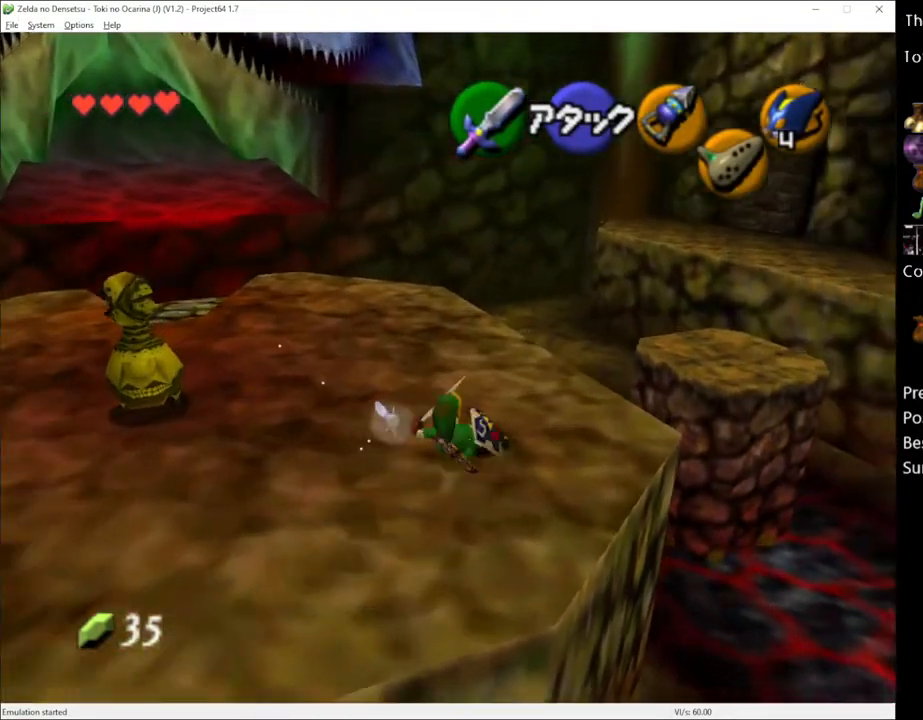
{"buttons": [], "left_stick": "up-right", "right_stick": "center", "events": [[200, "A", "down"], [300, "A", "up"]]}
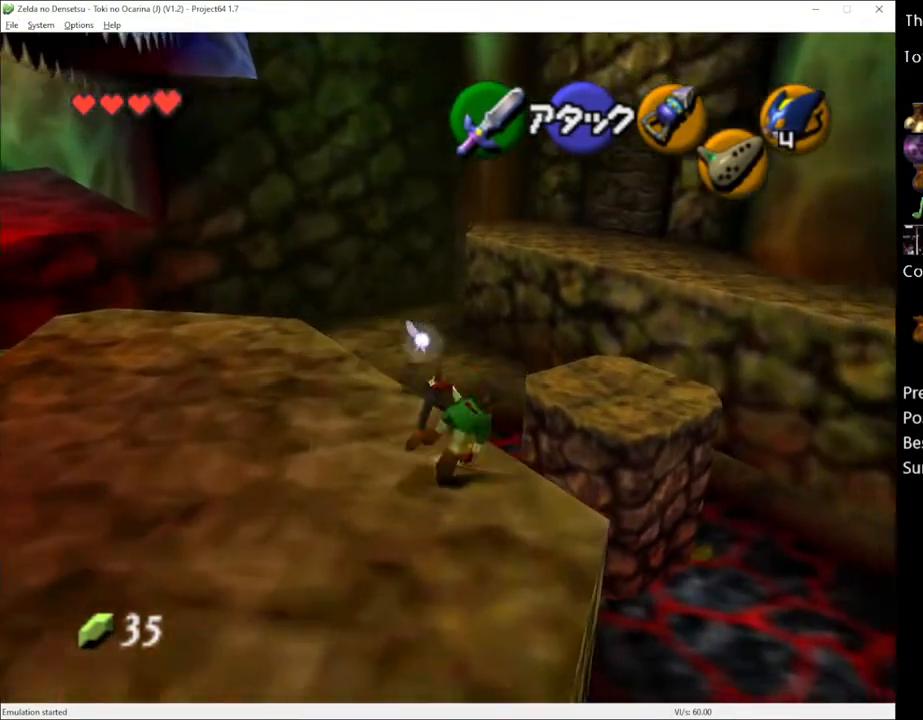
{"buttons": [], "left_stick": "up-right", "right_stick": "center", "events": []}
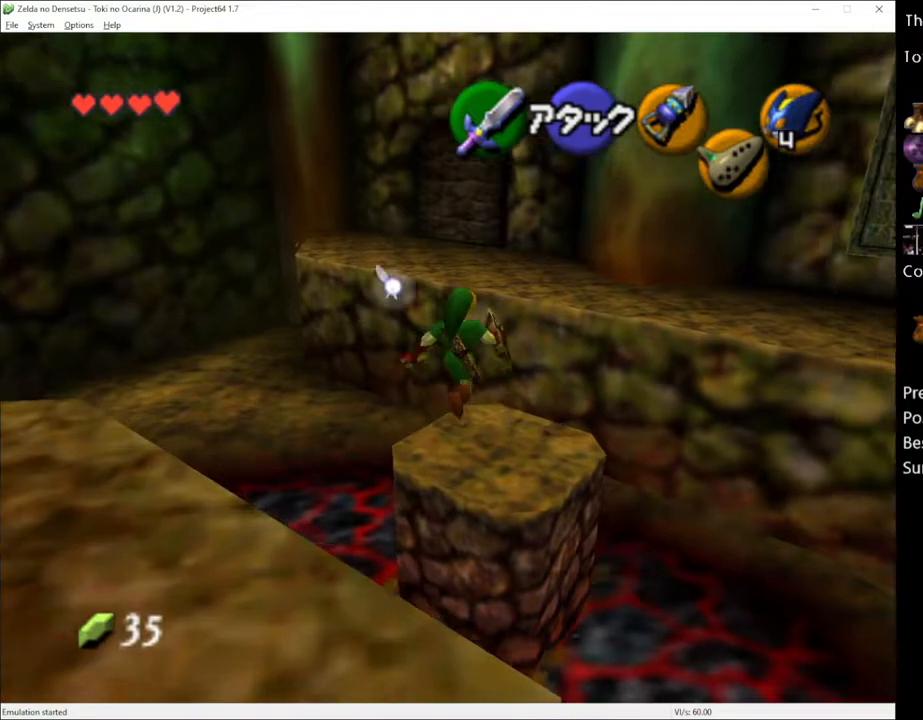
{"buttons": [], "left_stick": "up-right", "right_stick": "center", "events": []}
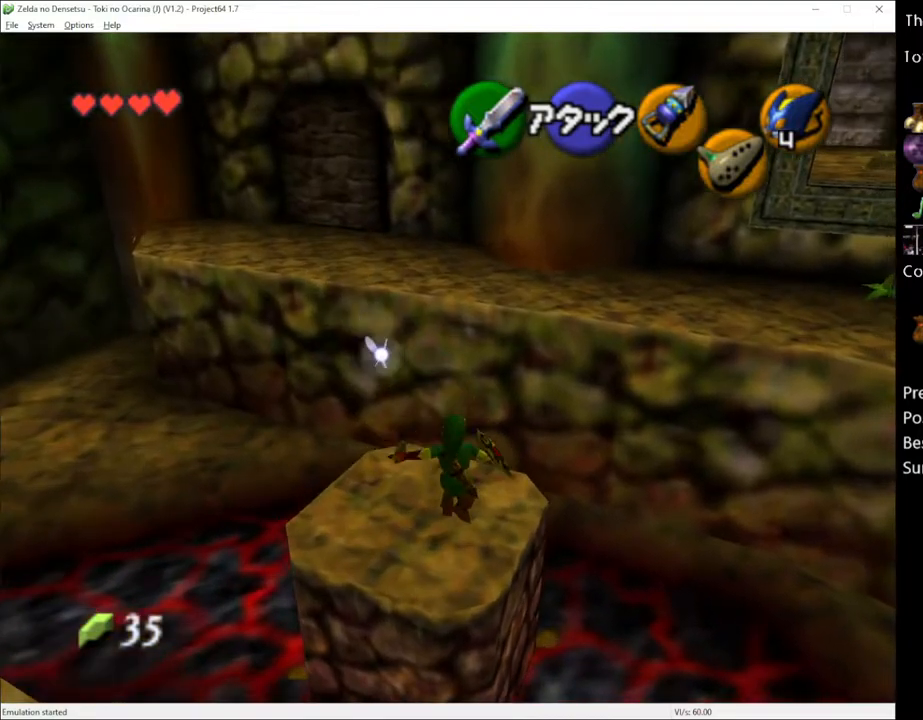
{"buttons": [], "left_stick": "up-right", "right_stick": "center", "events": [[83, "A", "down"], [200, "A", "up"]]}
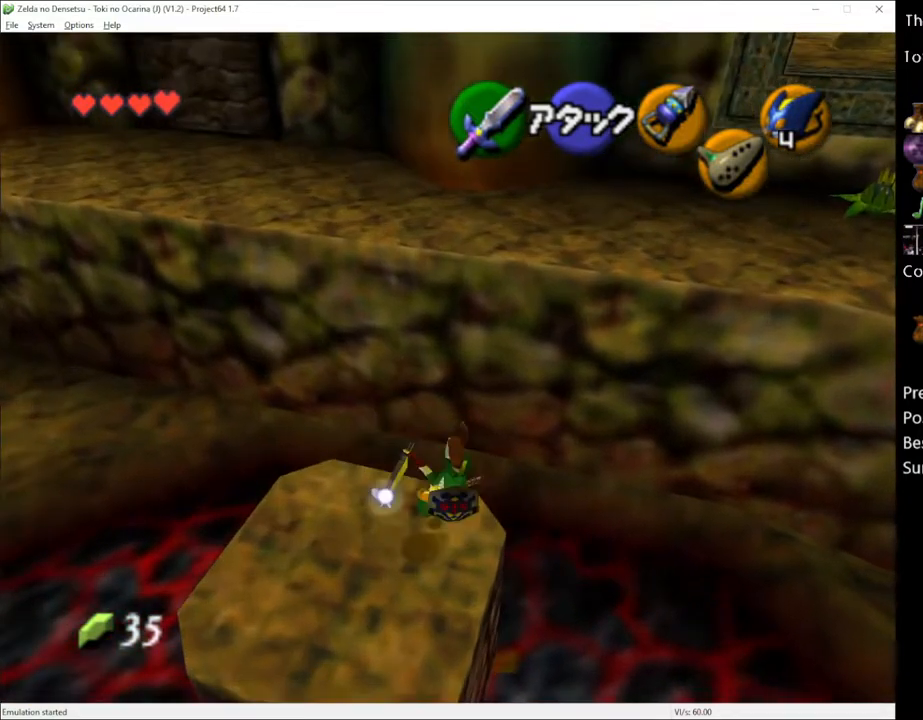
{"buttons": [], "left_stick": "up-right", "right_stick": "center", "events": []}
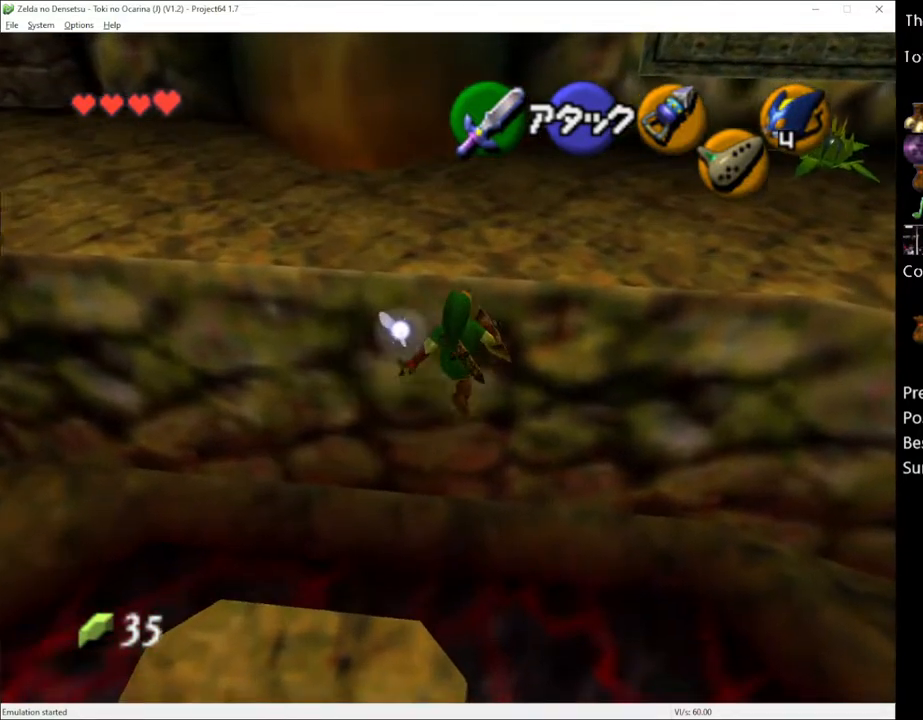
{"buttons": [], "left_stick": "up-right", "right_stick": "center", "events": []}
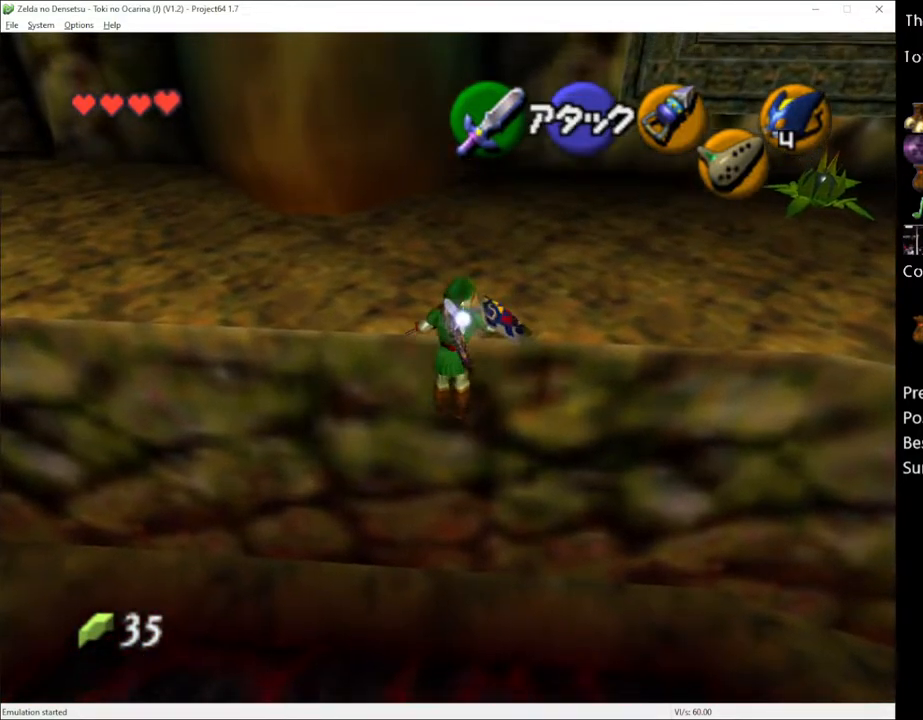
{"buttons": [], "left_stick": "up-right", "right_stick": "center", "events": []}
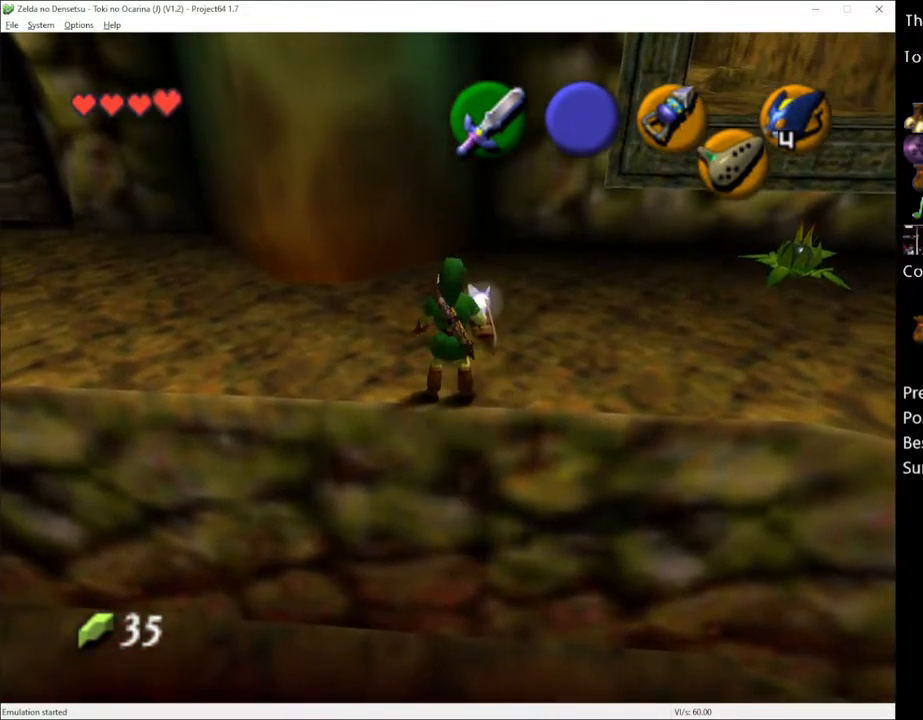
{"buttons": [], "left_stick": "up-right", "right_stick": "center", "events": [[233, "A", "down"], [350, "A", "up"]]}
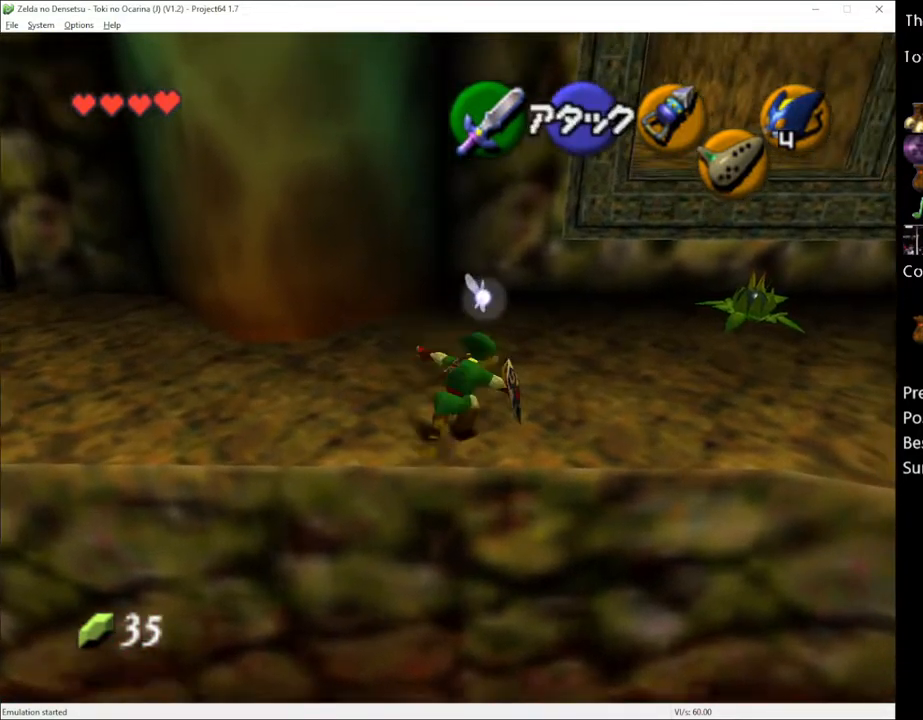
{"buttons": [], "left_stick": "up-right", "right_stick": "center", "events": []}
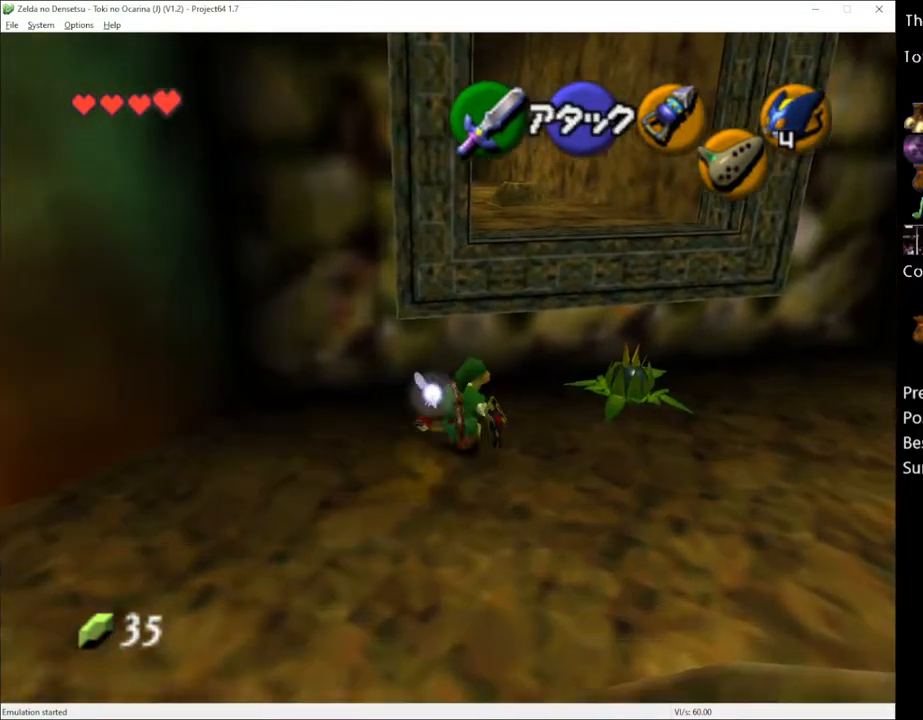
{"buttons": [], "left_stick": "up", "right_stick": "center", "events": [[83, "left_stick", "up"]]}
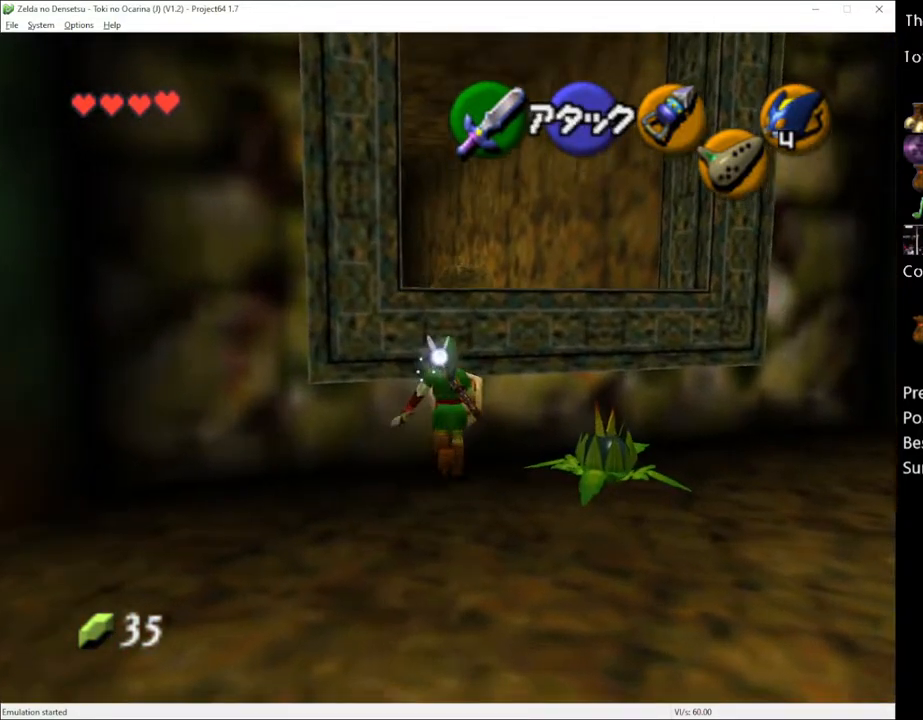
{"buttons": [], "left_stick": "up", "right_stick": "center", "events": []}
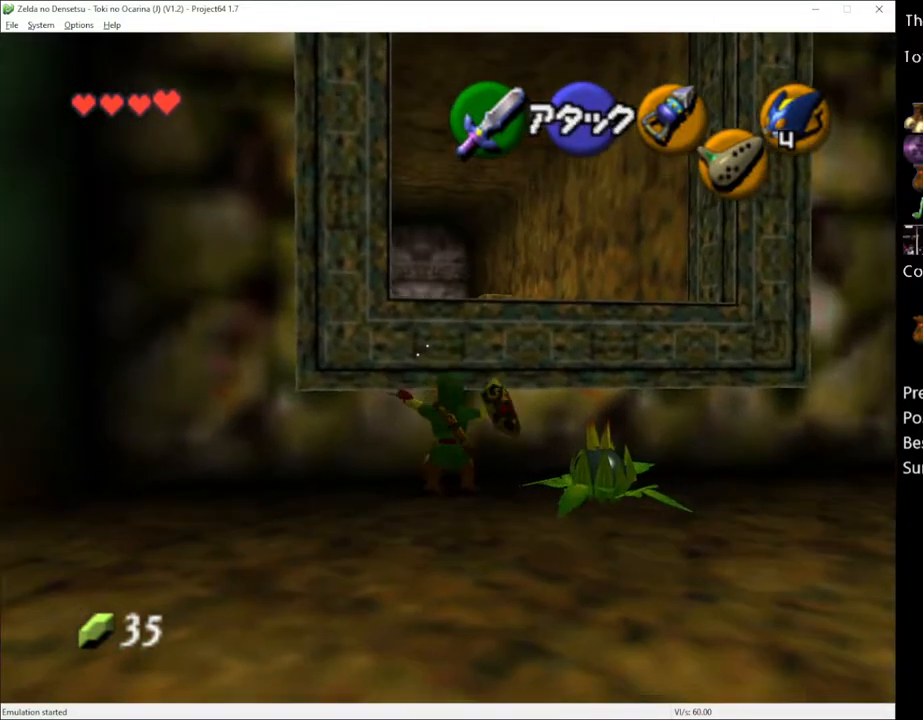
{"buttons": [], "left_stick": "up", "right_stick": "center", "events": []}
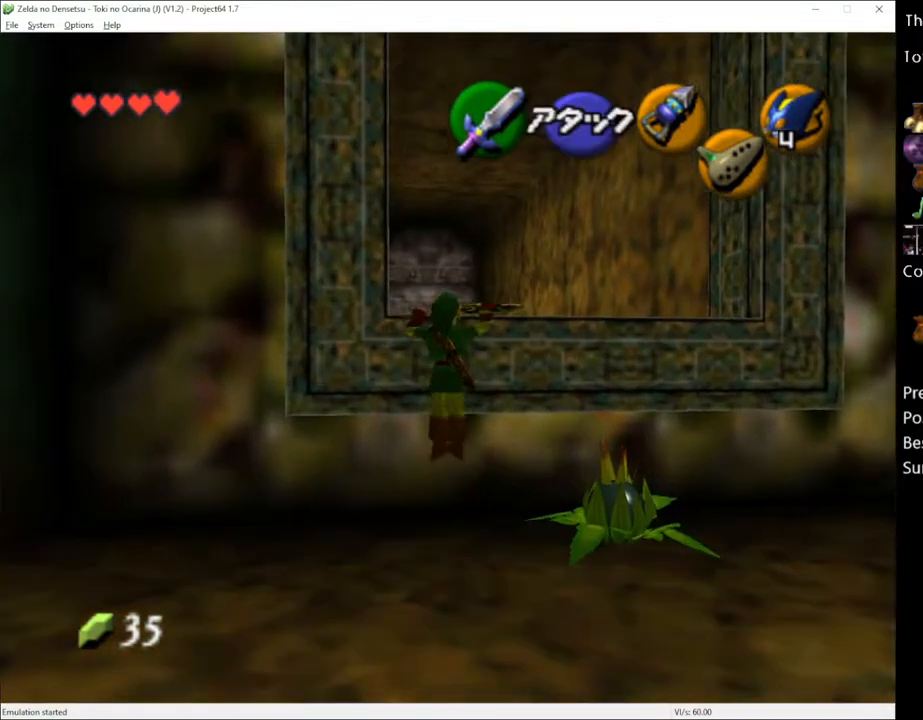
{"buttons": [], "left_stick": "up", "right_stick": "center", "events": []}
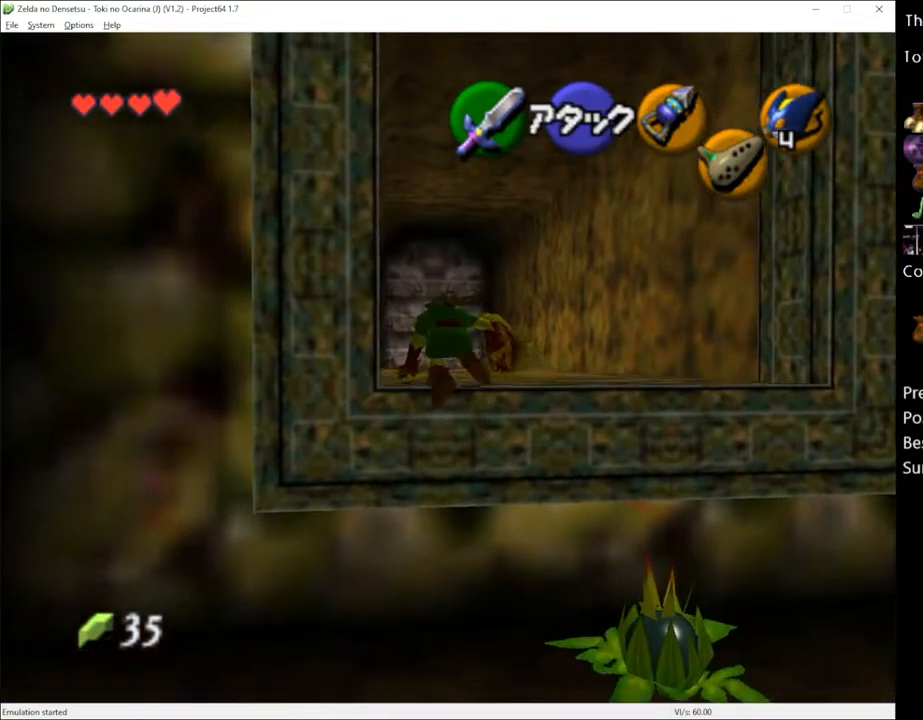
{"buttons": ["A"], "left_stick": "up", "right_stick": "center", "events": [[450, "A", "down"]]}
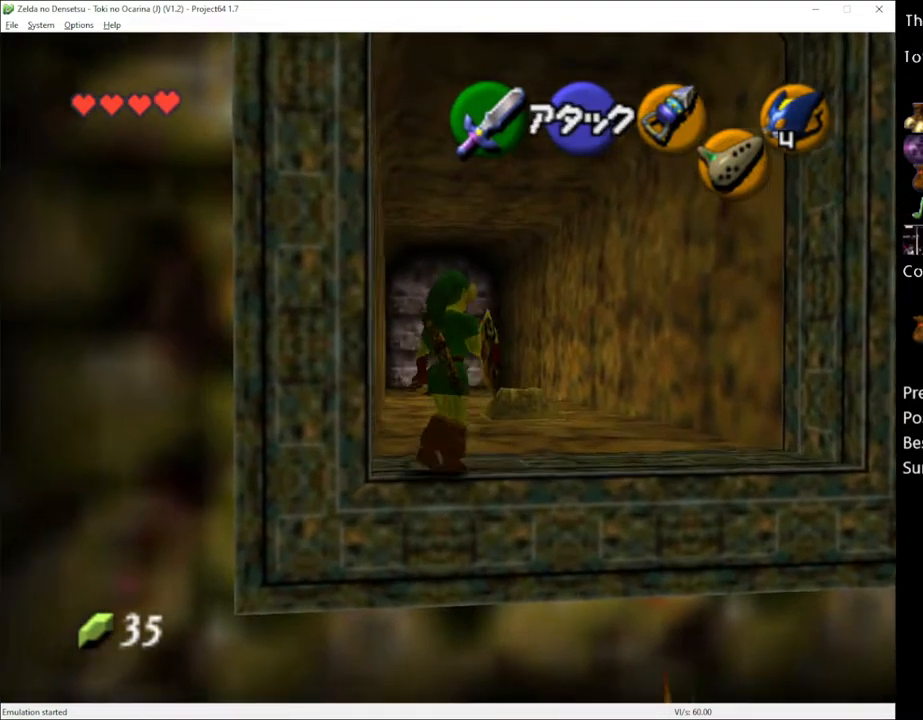
{"buttons": [], "left_stick": "up-left", "right_stick": "center", "events": [[50, "A", "up"], [417, "left_stick", "up-left"]]}
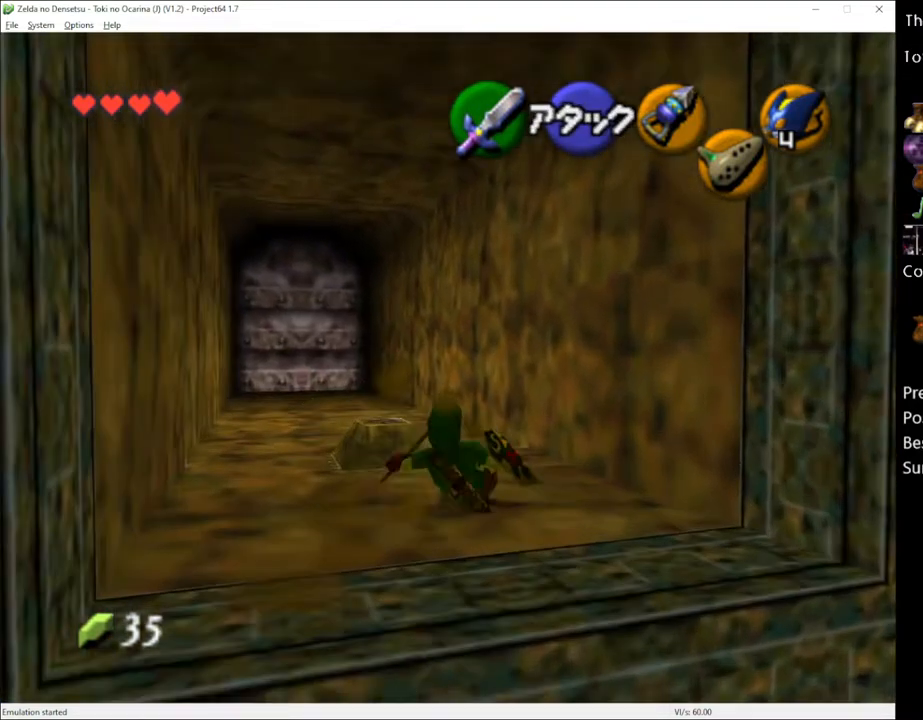
{"buttons": [], "left_stick": "center", "right_stick": "center", "events": [[233, "left_stick", "left"], [483, "left_stick", "center"]]}
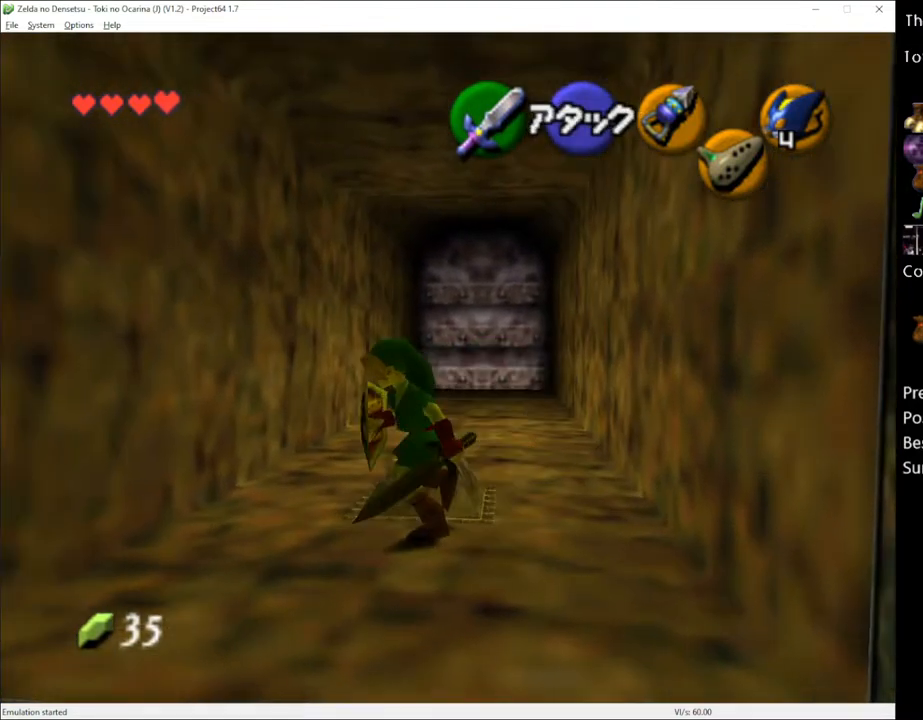
{"buttons": ["A"], "left_stick": "center", "right_stick": "center", "events": [[233, "left_stick", "right"], [300, "left_stick", "up-right"], [450, "A", "down"], [483, "left_stick", "center"]]}
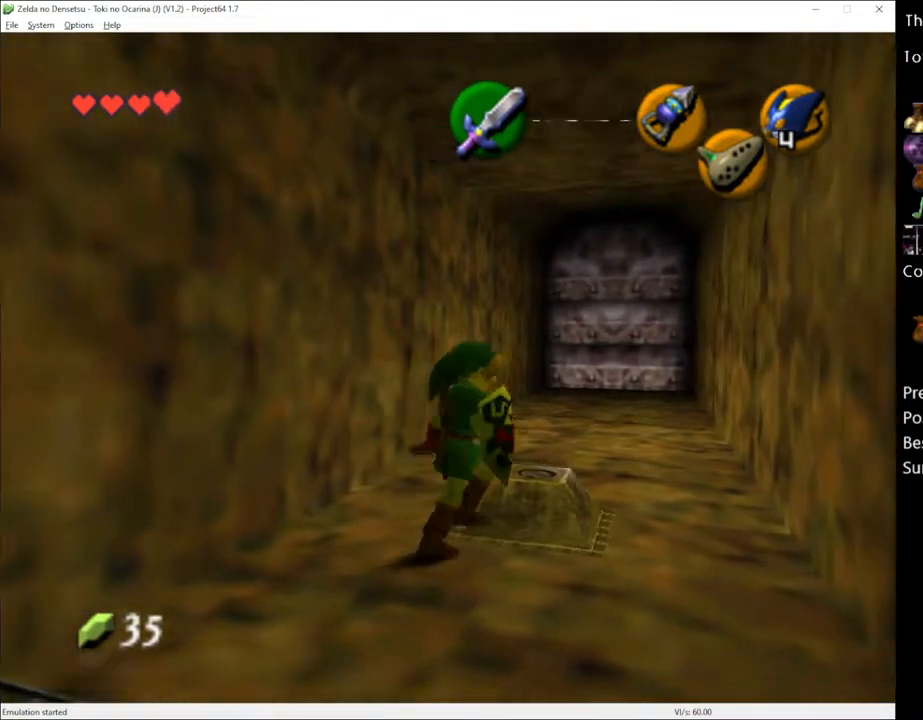
{"buttons": [], "left_stick": "center", "right_stick": "center", "events": [[50, "A", "up"]]}
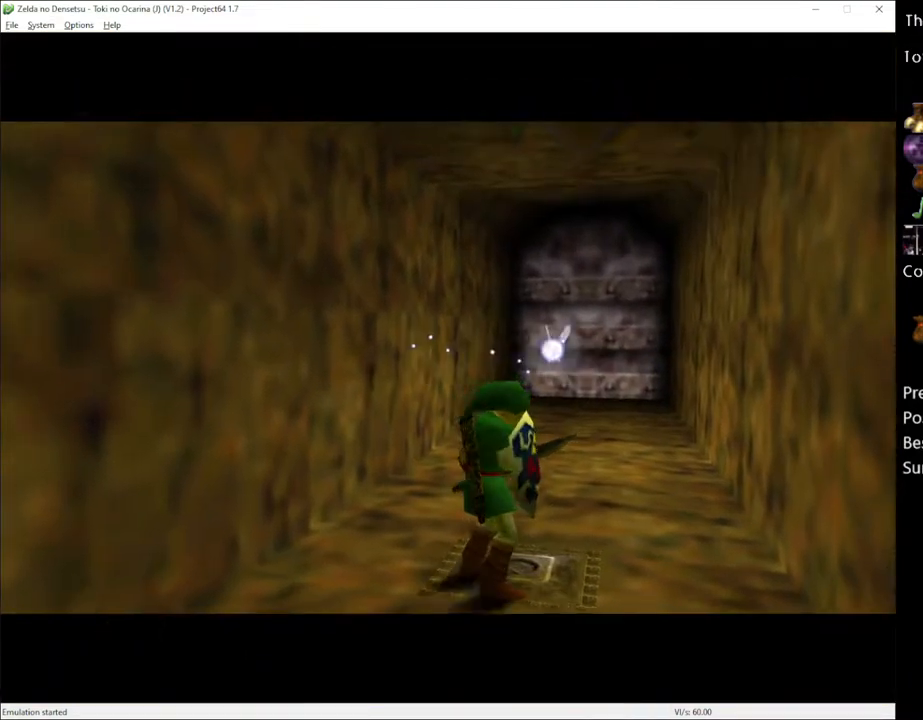
{"buttons": [], "left_stick": "center", "right_stick": "center", "events": []}
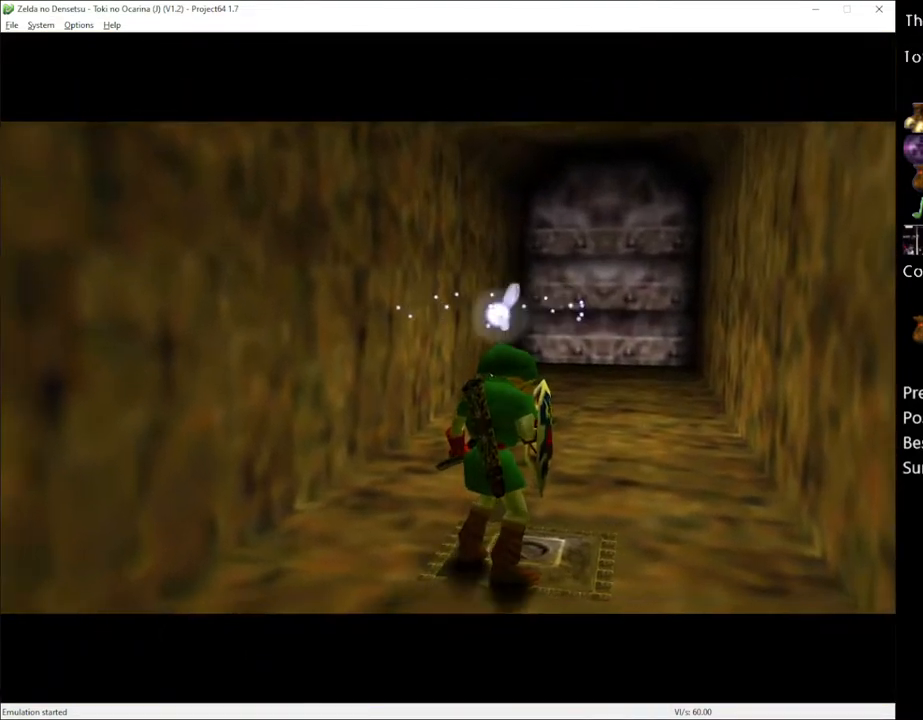
{"buttons": [], "left_stick": "center", "right_stick": "center", "events": []}
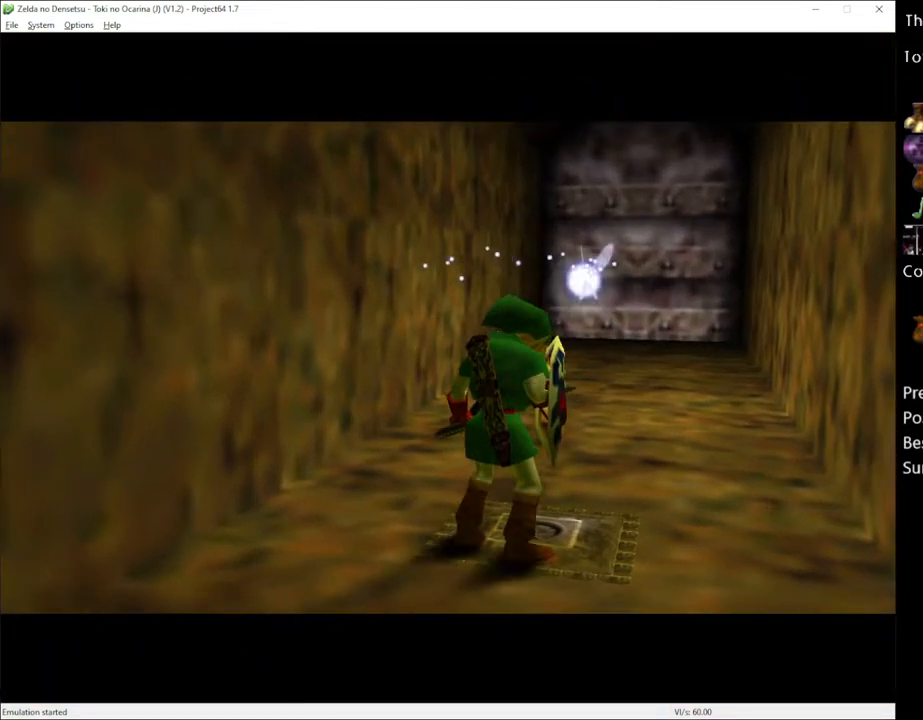
{"buttons": [], "left_stick": "center", "right_stick": "center", "events": []}
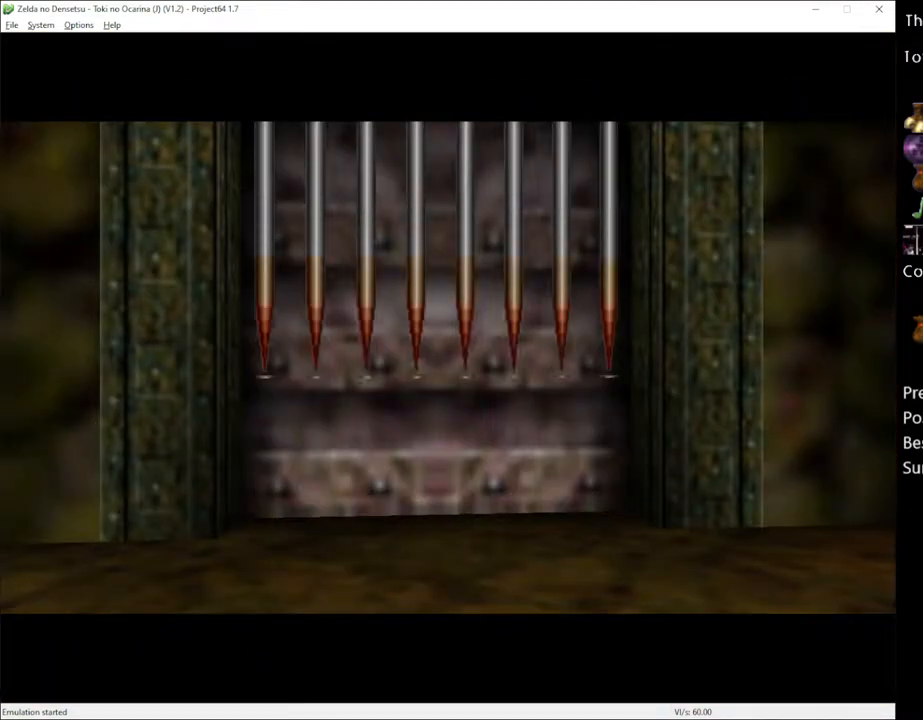
{"buttons": [], "left_stick": "center", "right_stick": "center", "events": []}